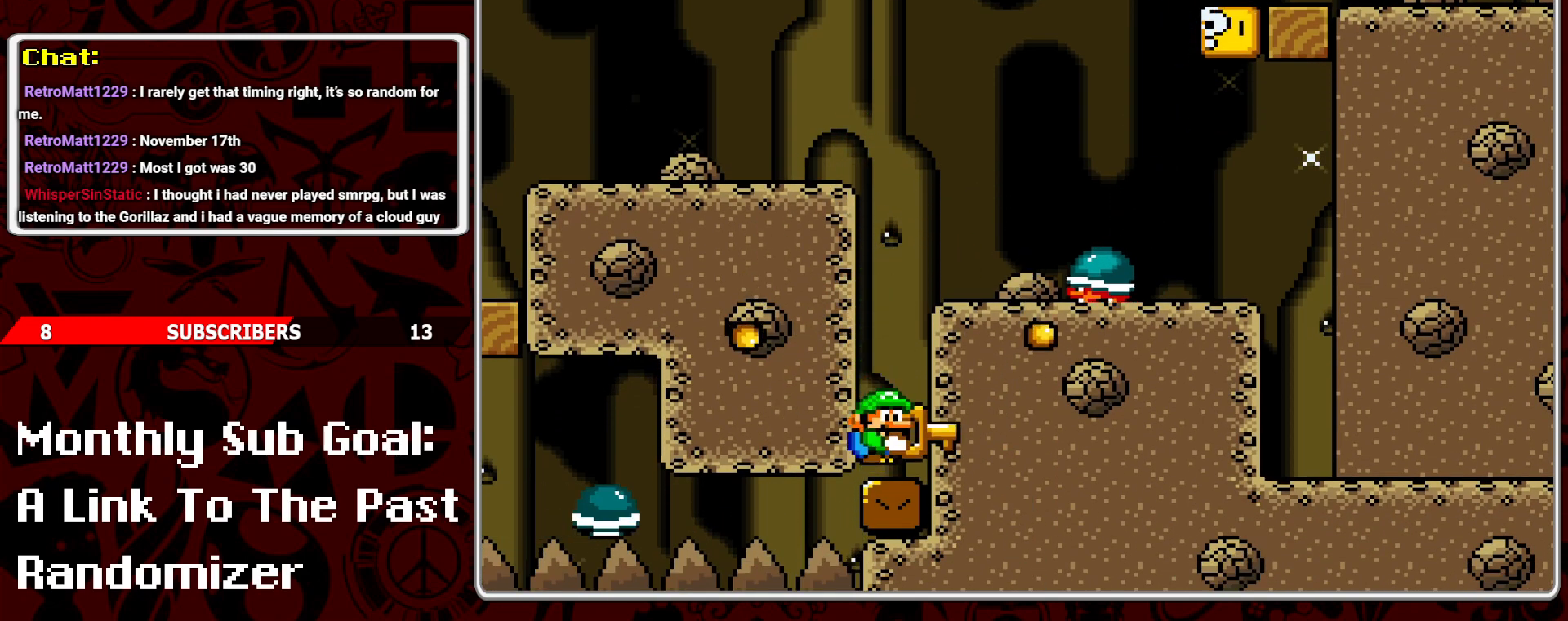
Gameplay with a controller (Nintendo layout); each line is a JSON object with the inputs held at the frame after it. "events" lists button and stick changes between this image and that frame as [ms after this image, input, new state], when the widget could be followed in between. Not read: L3 R3.
{"buttons": ["B", "Y", "DPAD_RIGHT"], "events": [[100, "DPAD_RIGHT", "up"], [133, "B", "down"], [383, "DPAD_RIGHT", "down"]]}
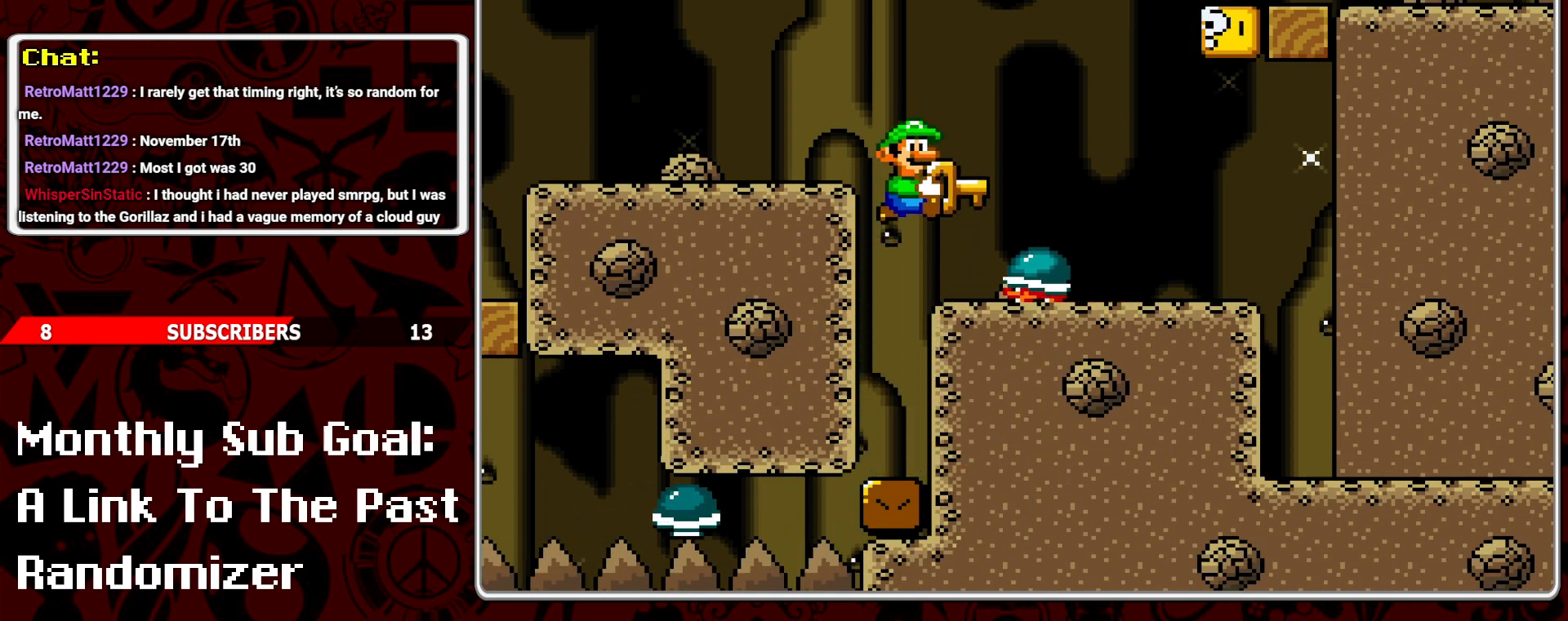
{"buttons": ["Y"], "events": [[133, "B", "up"], [500, "DPAD_RIGHT", "up"]]}
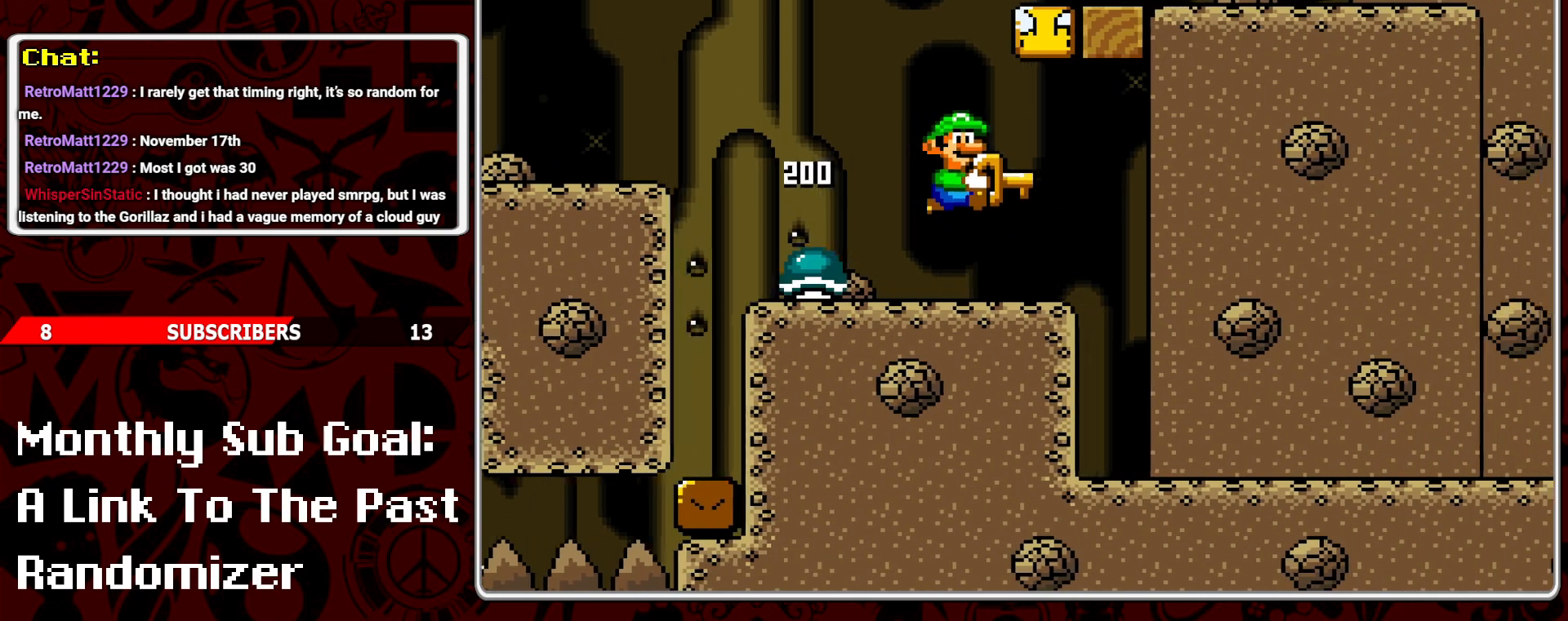
{"buttons": ["Y", "DPAD_LEFT"], "events": [[83, "DPAD_LEFT", "down"], [150, "B", "down"], [217, "DPAD_LEFT", "up"], [333, "B", "up"], [367, "DPAD_LEFT", "down"]]}
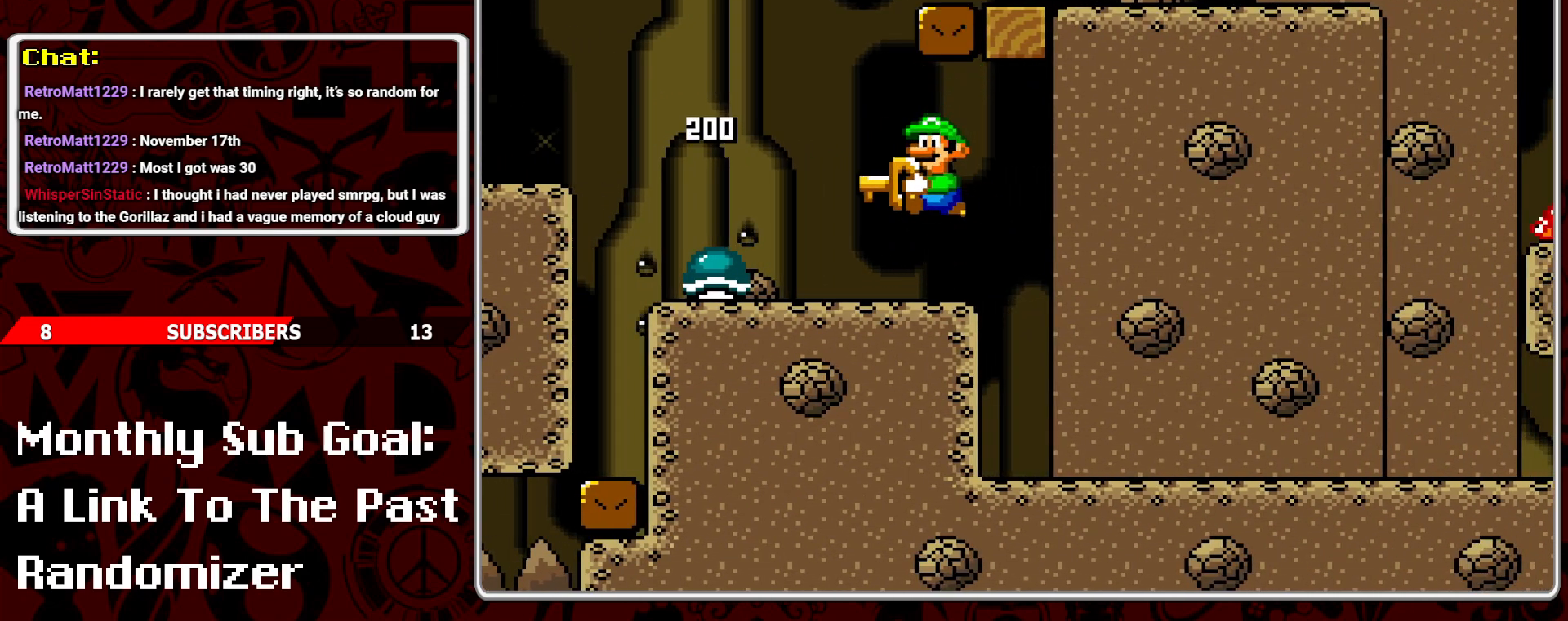
{"buttons": ["B", "Y", "DPAD_LEFT"], "events": [[100, "DPAD_LEFT", "up"], [150, "B", "down"], [183, "DPAD_LEFT", "down"]]}
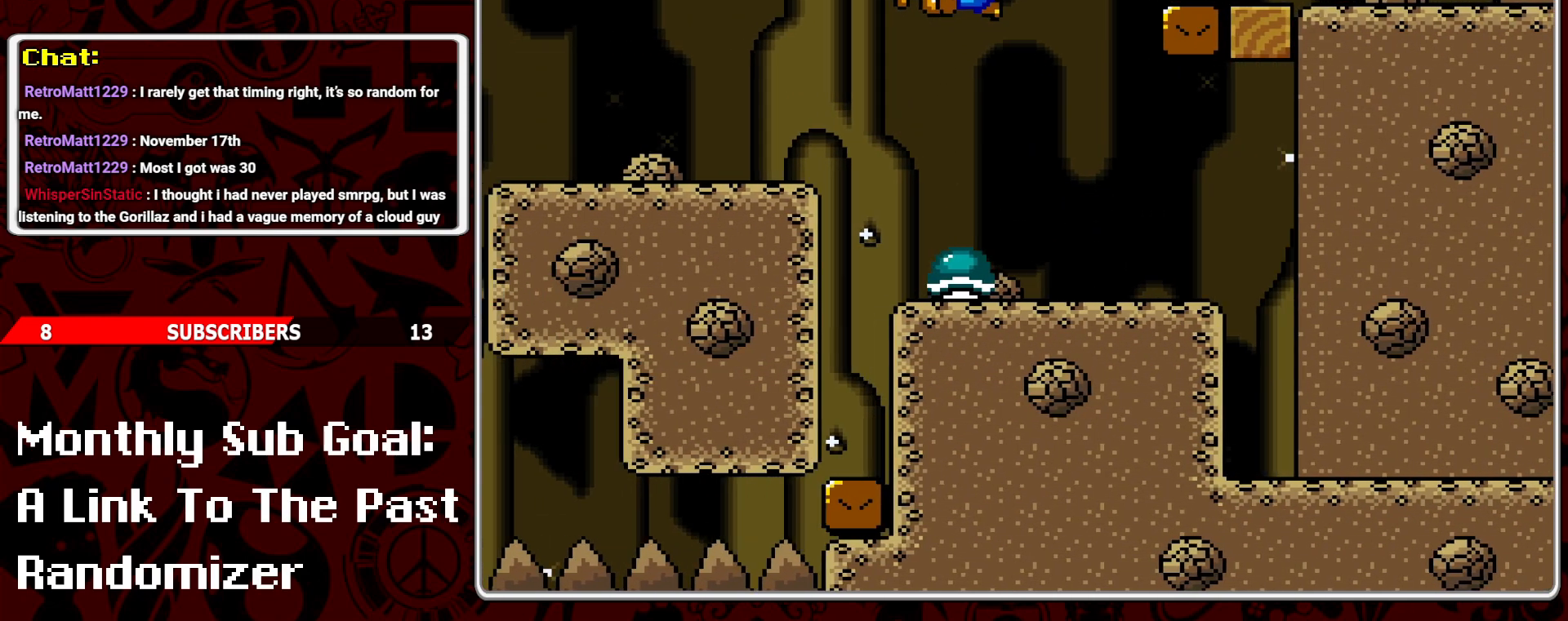
{"buttons": ["B", "Y"], "events": [[17, "B", "up"], [183, "DPAD_LEFT", "up"], [300, "DPAD_RIGHT", "down"], [383, "DPAD_RIGHT", "up"], [400, "B", "down"]]}
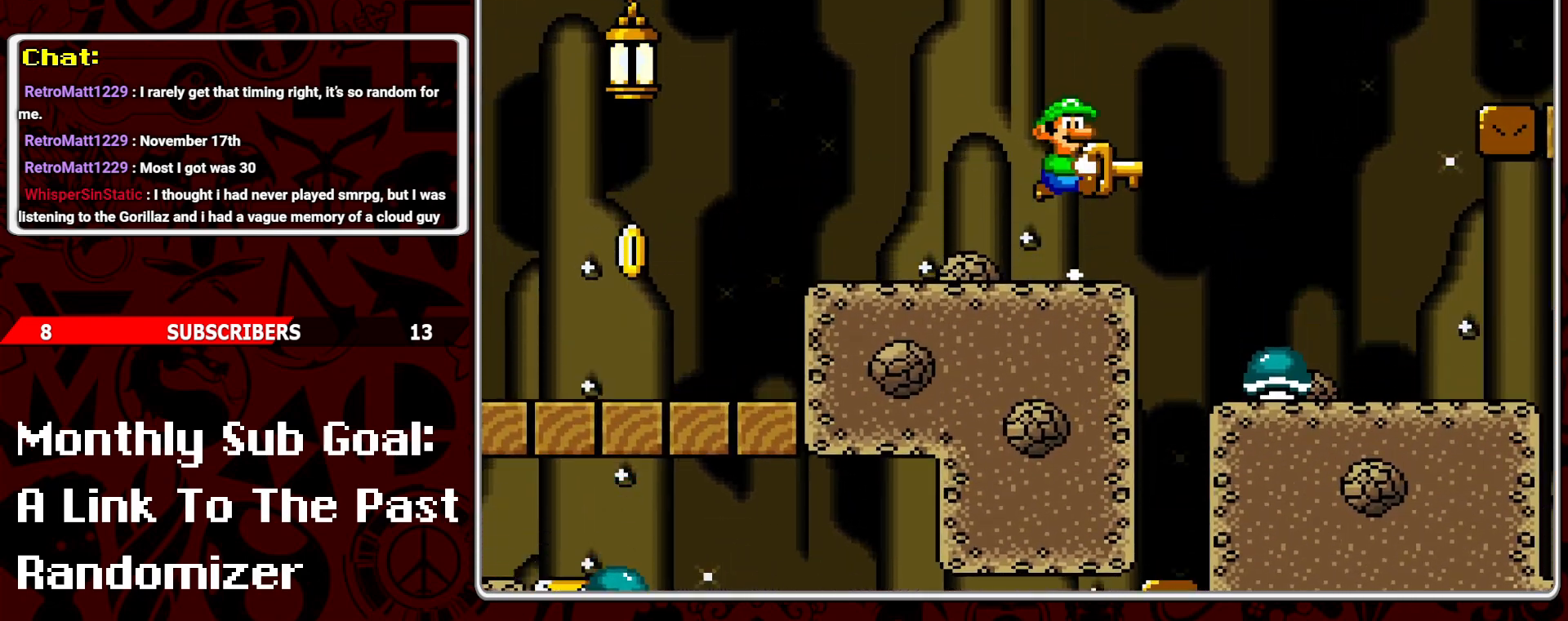
{"buttons": ["Y"], "events": [[267, "DPAD_LEFT", "down"], [417, "DPAD_LEFT", "up"], [483, "B", "up"]]}
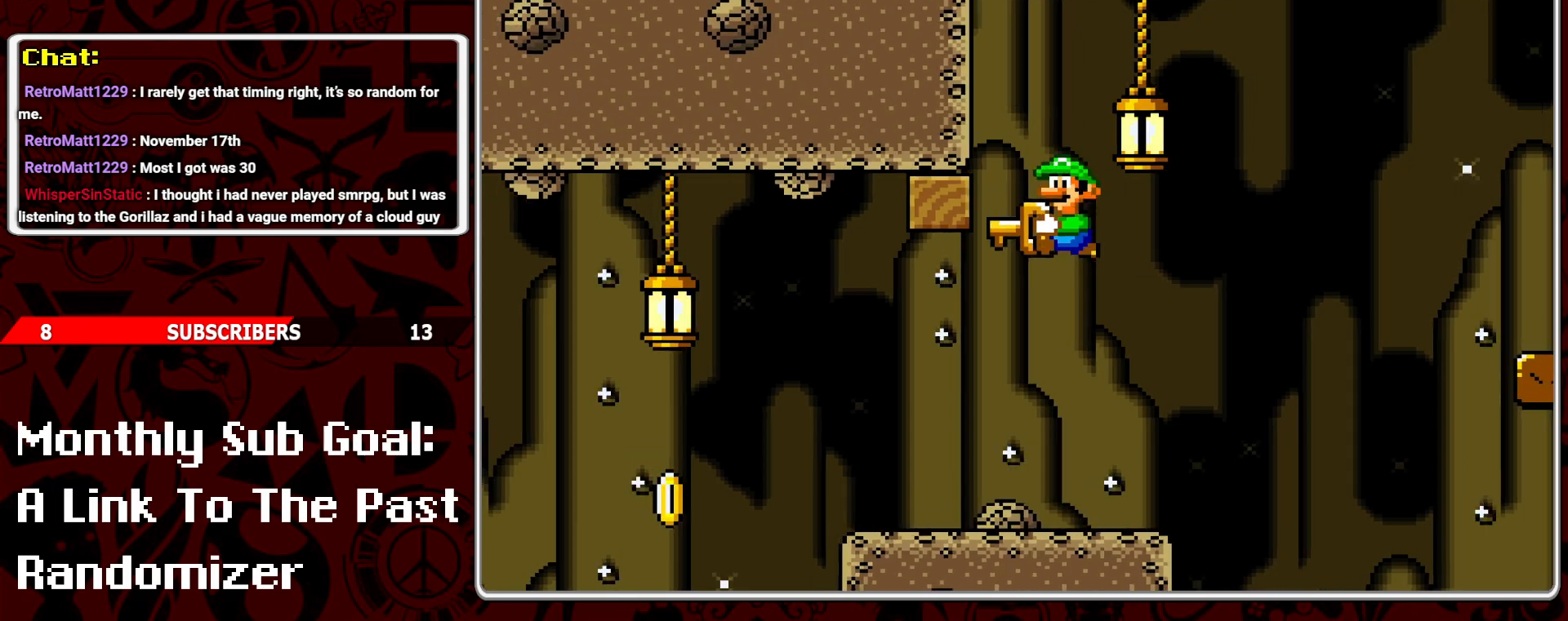
{"buttons": ["B", "Y", "DPAD_RIGHT"], "events": [[50, "DPAD_RIGHT", "down"], [367, "B", "down"]]}
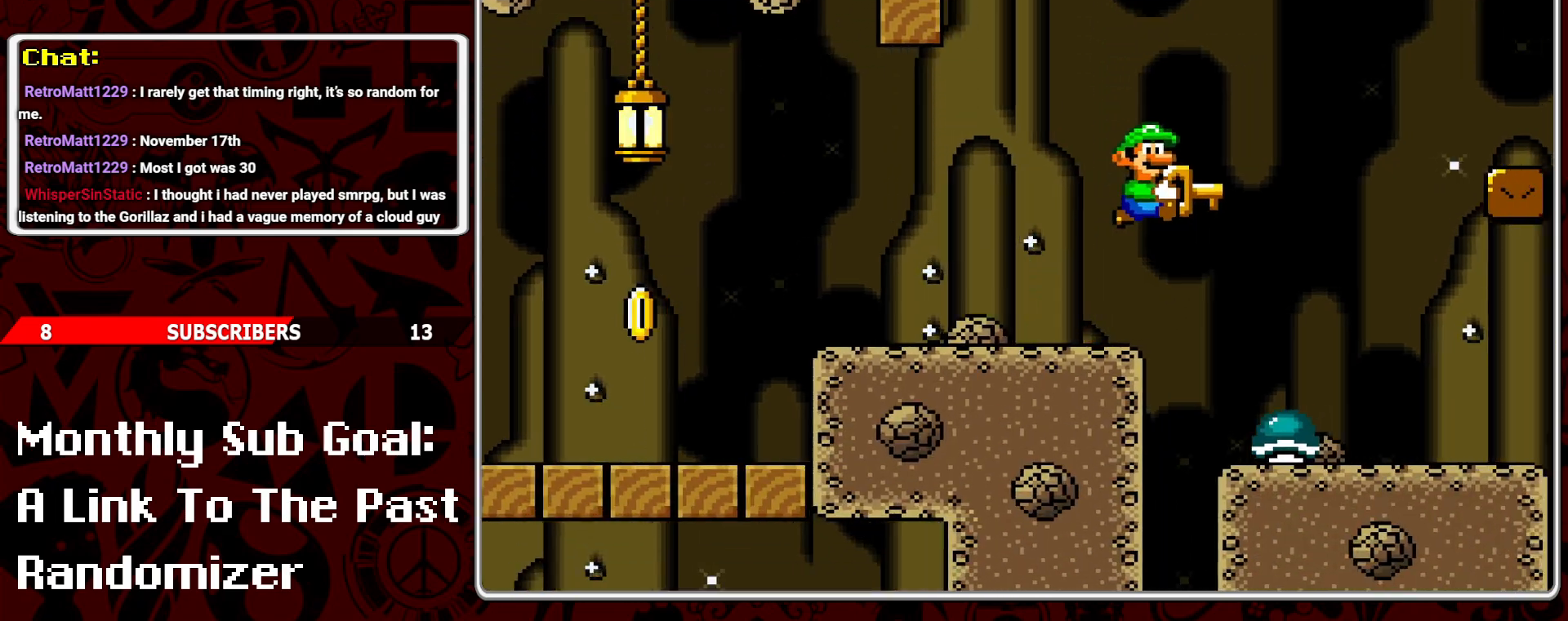
{"buttons": ["Y", "DPAD_RIGHT"], "events": [[483, "B", "up"]]}
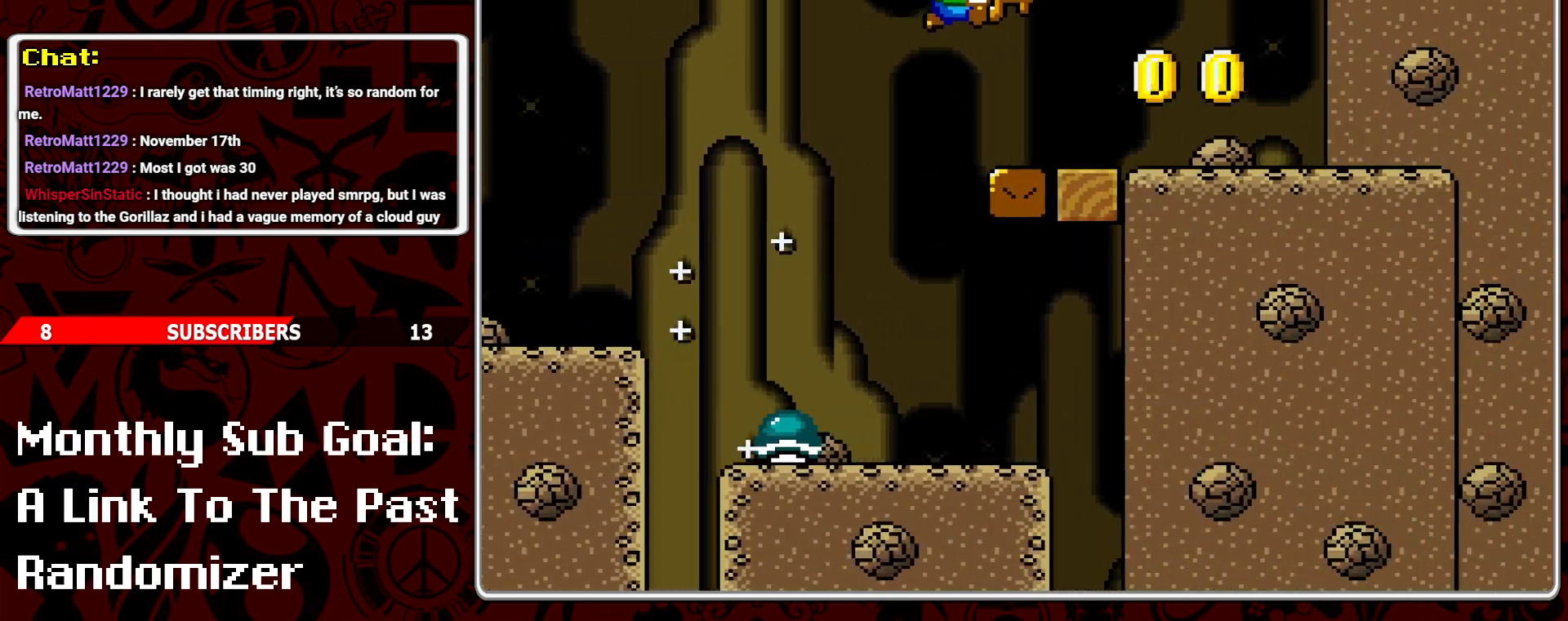
{"buttons": ["B", "Y", "DPAD_LEFT"], "events": [[300, "B", "down"], [350, "DPAD_RIGHT", "up"], [450, "DPAD_LEFT", "down"]]}
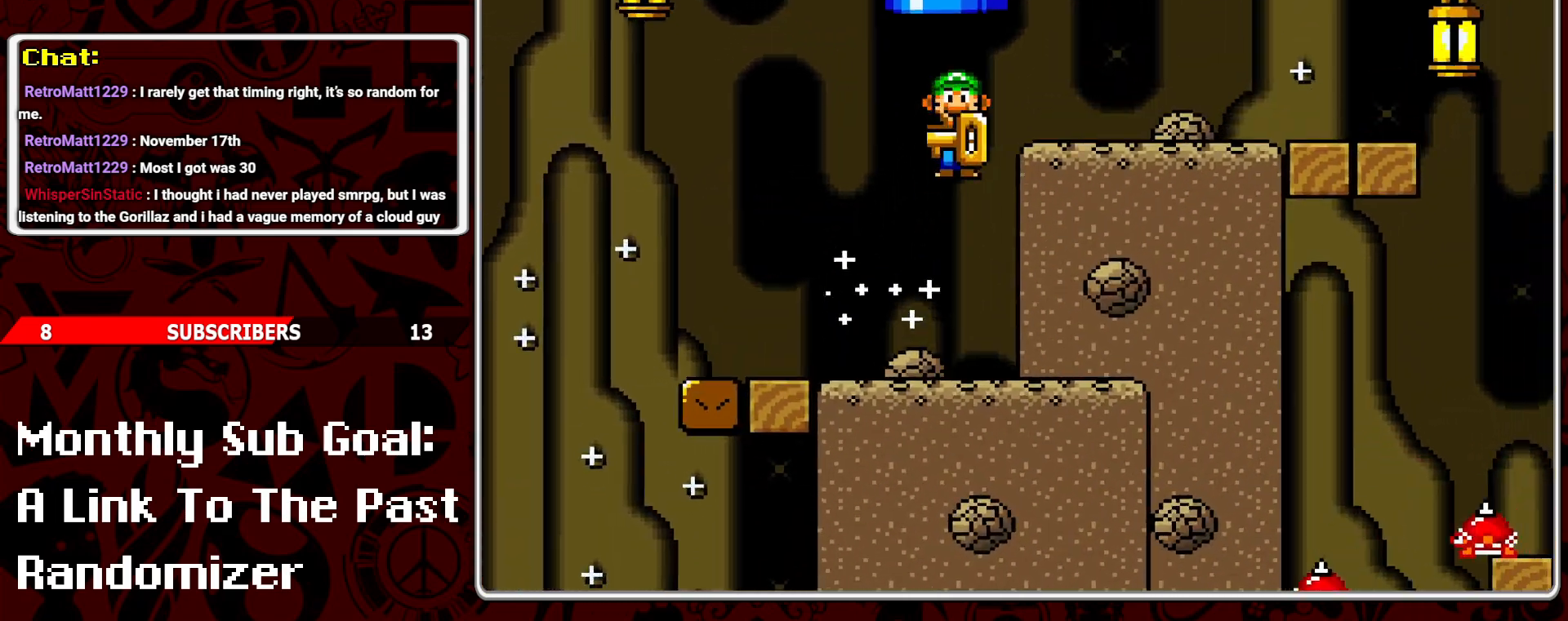
{"buttons": ["Y", "DPAD_LEFT"], "events": [[50, "DPAD_LEFT", "up"], [317, "B", "up"], [467, "DPAD_LEFT", "down"]]}
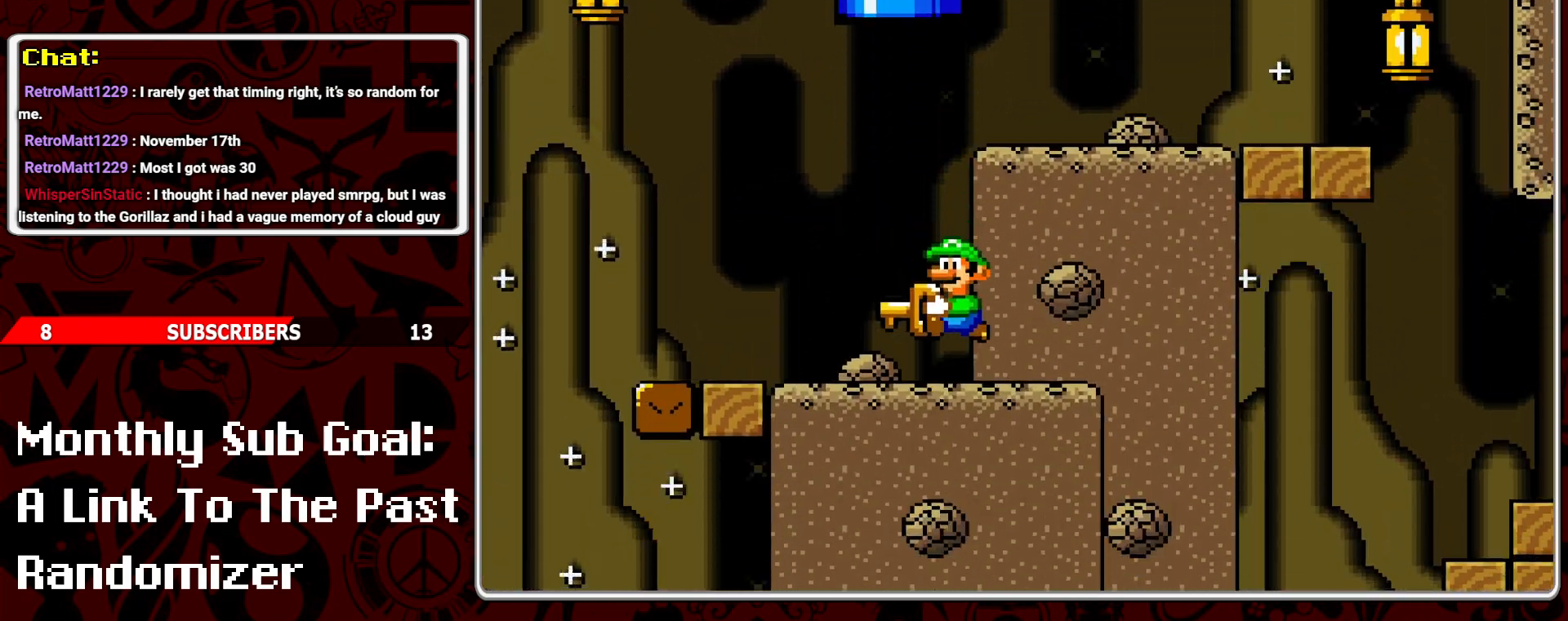
{"buttons": ["B", "Y", "DPAD_UP"], "events": [[100, "DPAD_LEFT", "up"], [217, "B", "down"], [300, "DPAD_UP", "down"]]}
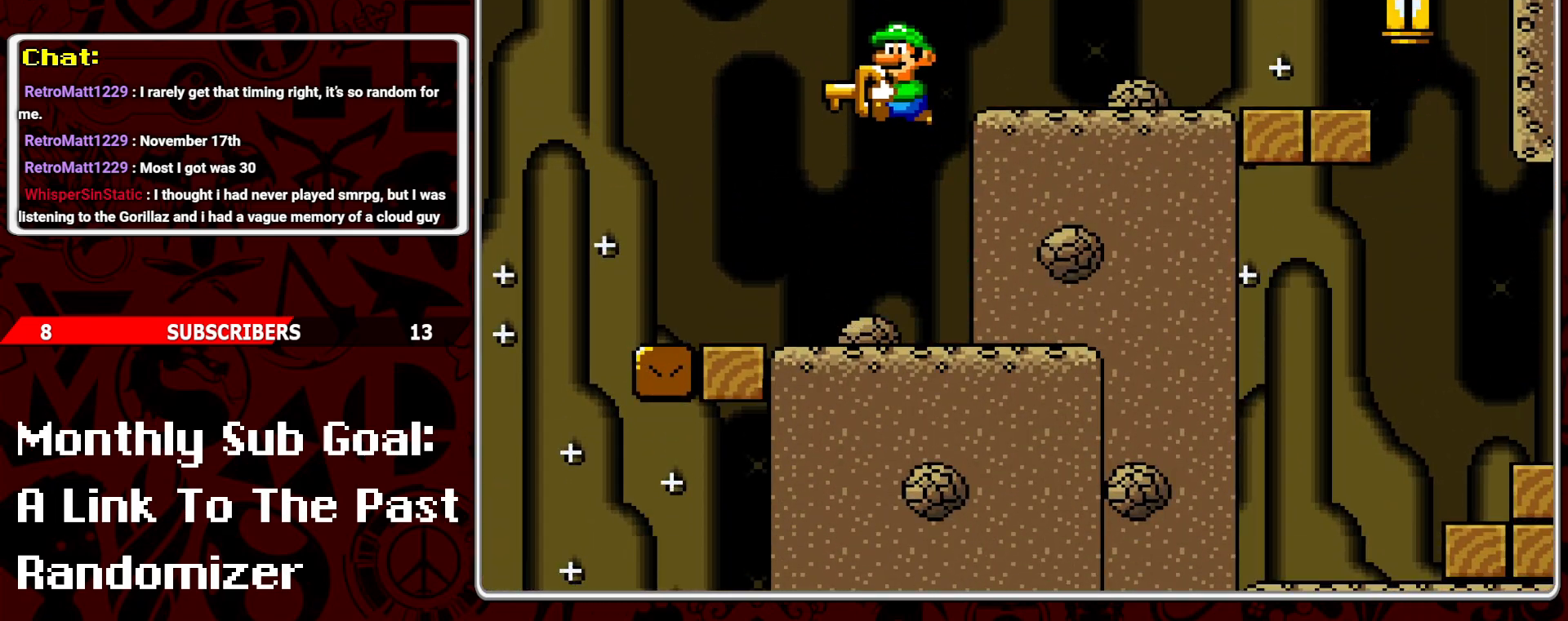
{"buttons": ["Y", "DPAD_RIGHT"], "events": [[350, "DPAD_UP", "up"], [383, "B", "up"], [467, "DPAD_RIGHT", "down"]]}
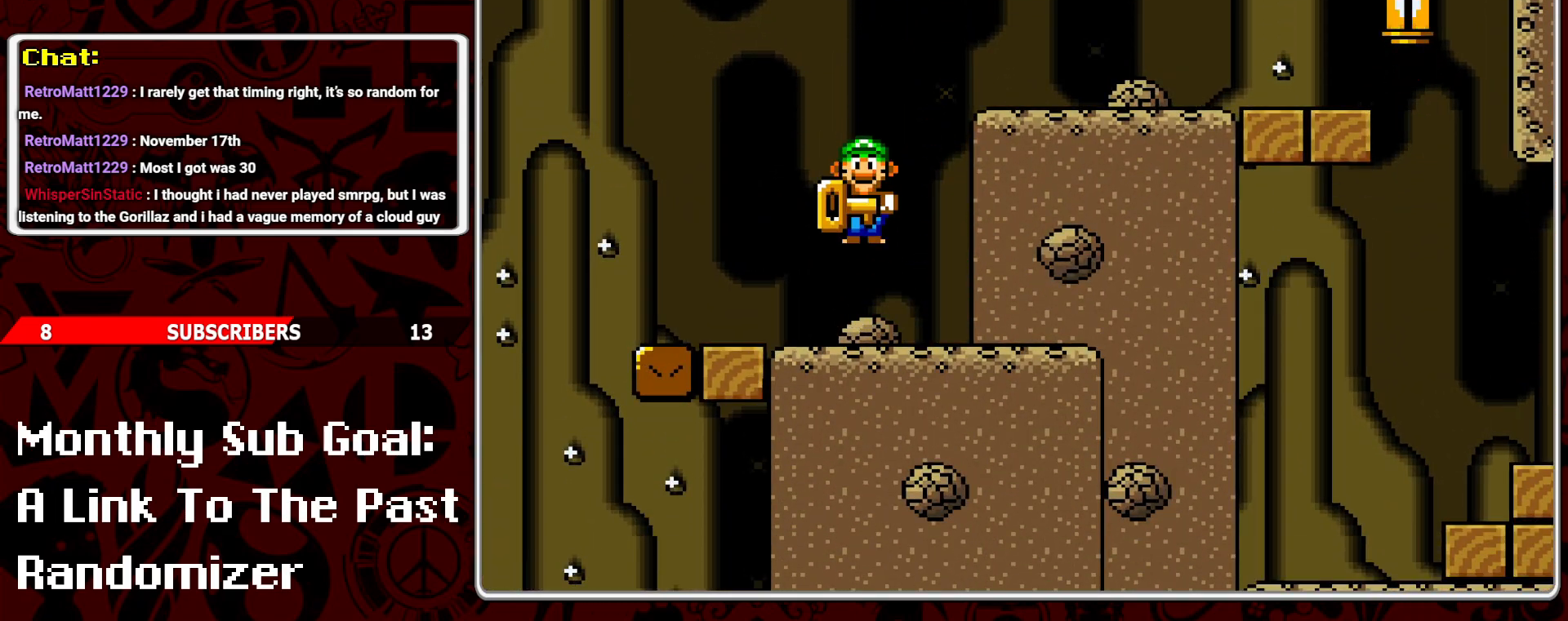
{"buttons": ["Y", "DPAD_LEFT"], "events": [[133, "B", "down"], [333, "B", "up"], [333, "DPAD_RIGHT", "up"], [450, "DPAD_LEFT", "down"]]}
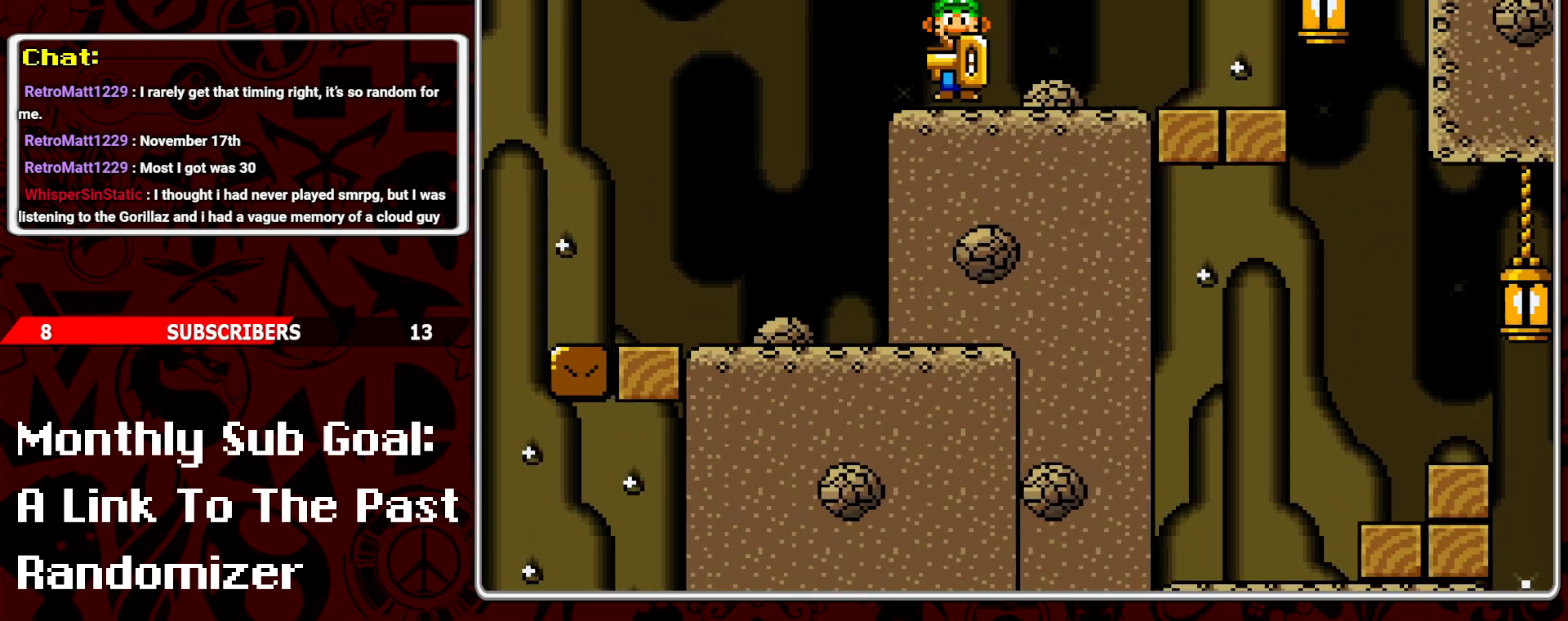
{"buttons": ["B", "Y", "DPAD_UP"], "events": [[33, "DPAD_LEFT", "up"], [367, "DPAD_UP", "down"], [433, "B", "down"]]}
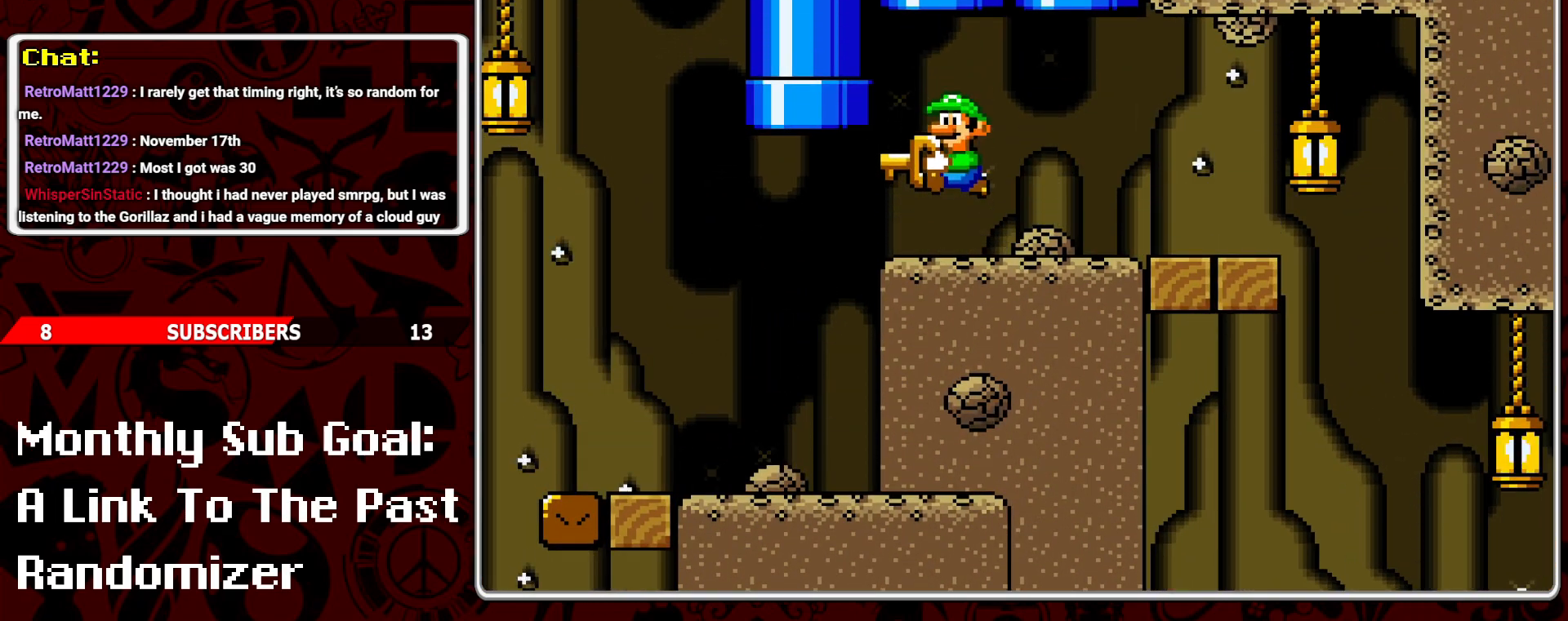
{"buttons": ["Y"], "events": [[267, "B", "up"], [283, "DPAD_UP", "up"], [350, "DPAD_RIGHT", "down"], [500, "DPAD_RIGHT", "up"]]}
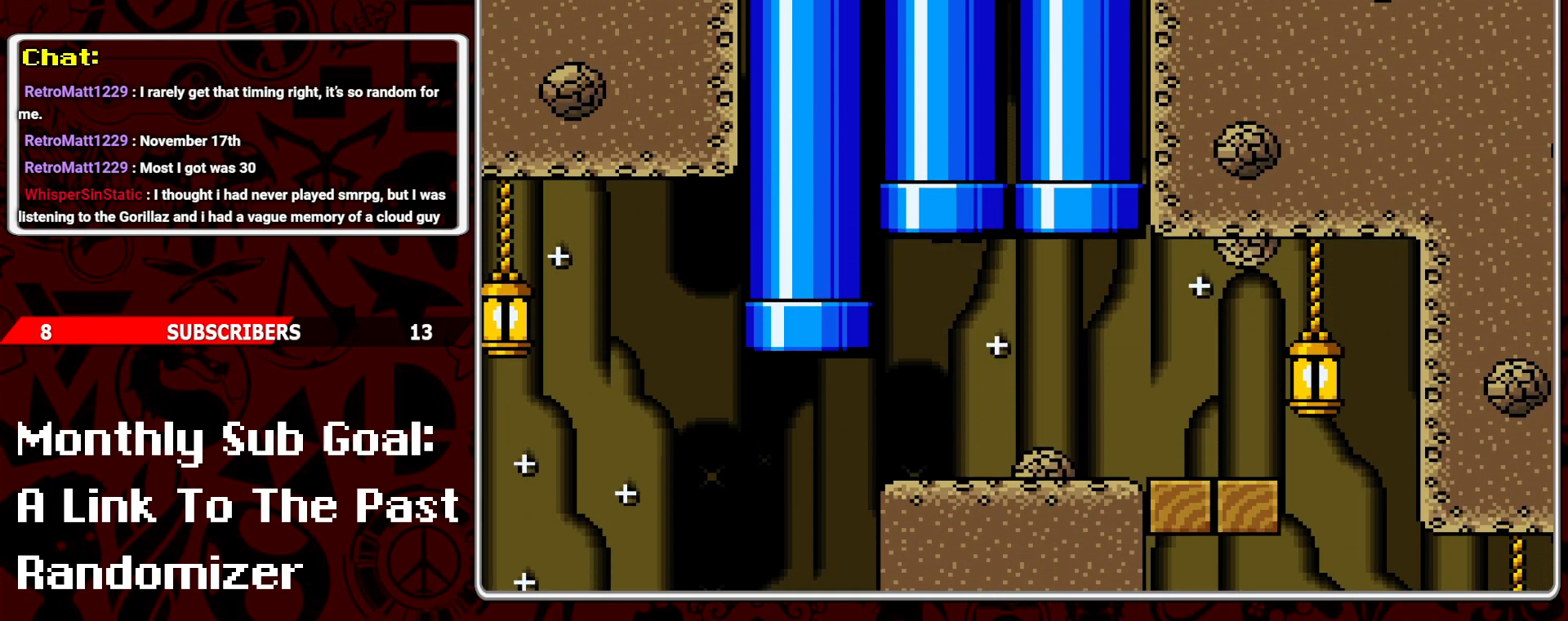
{"buttons": ["Y"], "events": []}
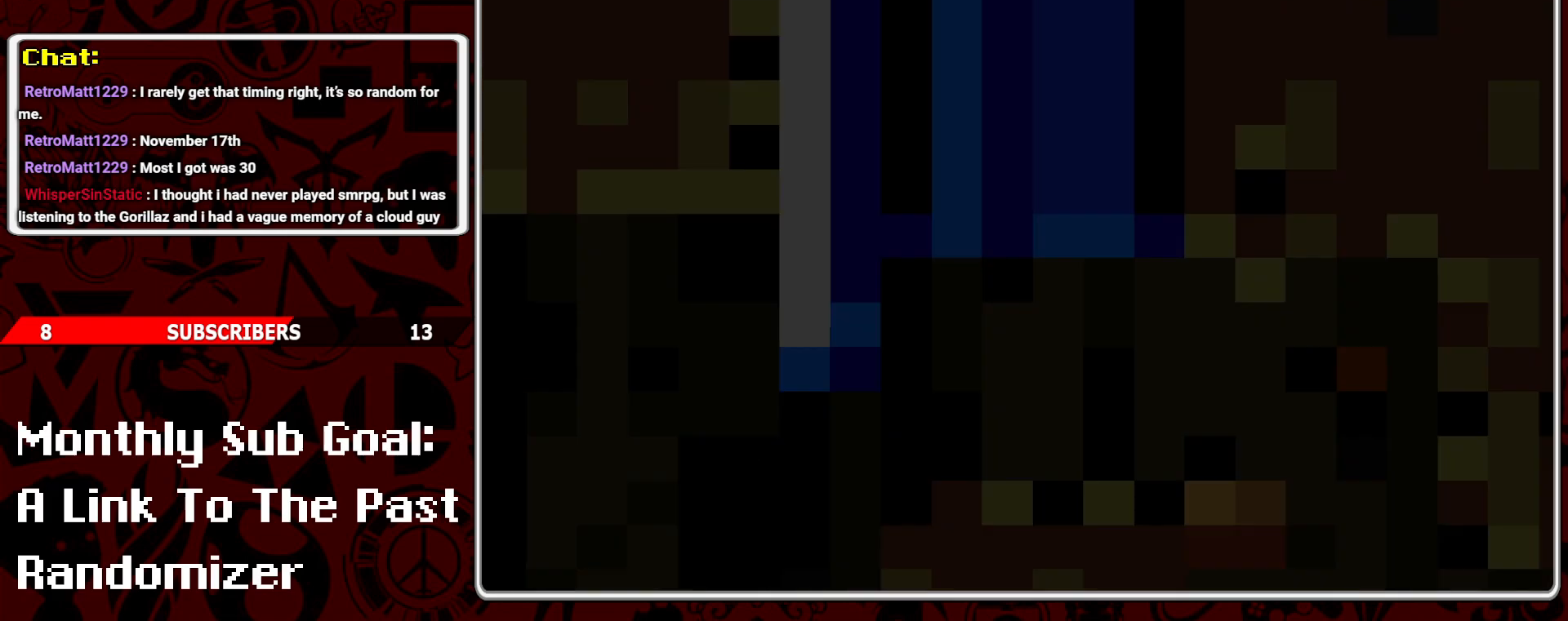
{"buttons": ["Y"], "events": []}
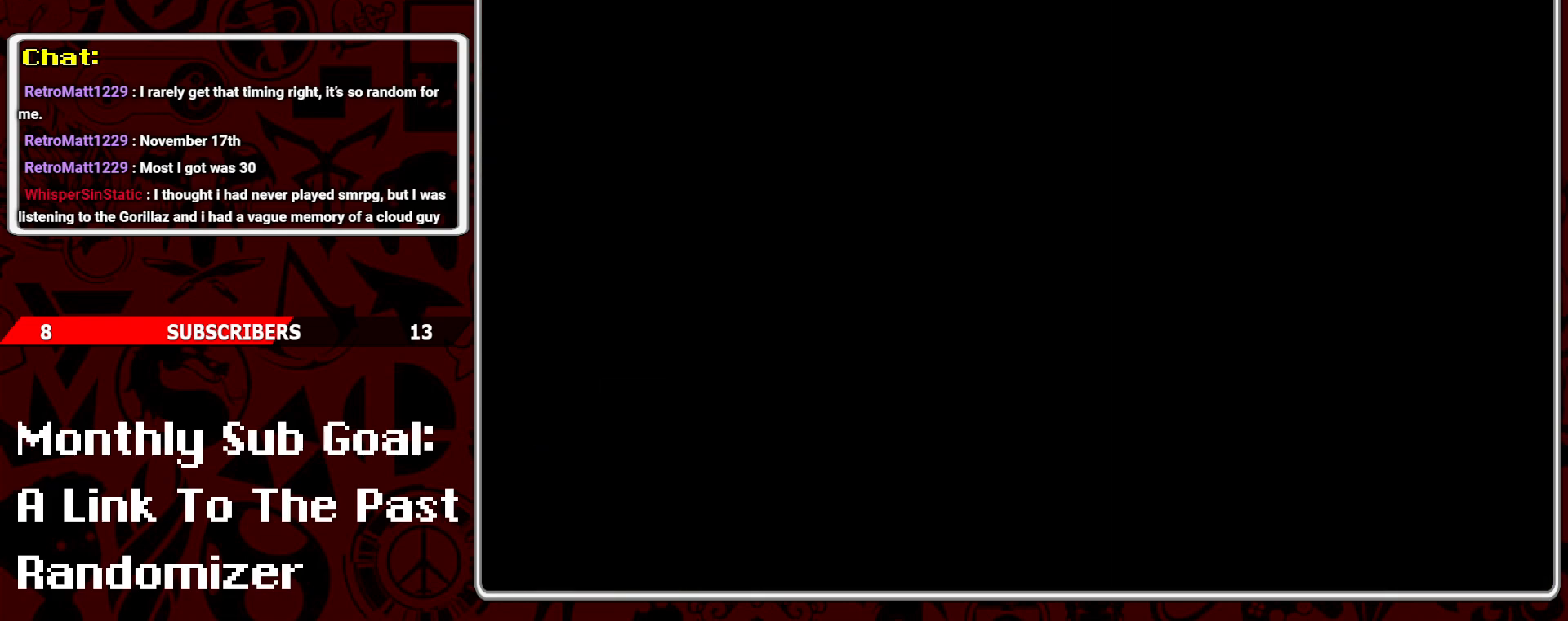
{"buttons": ["Y"], "events": []}
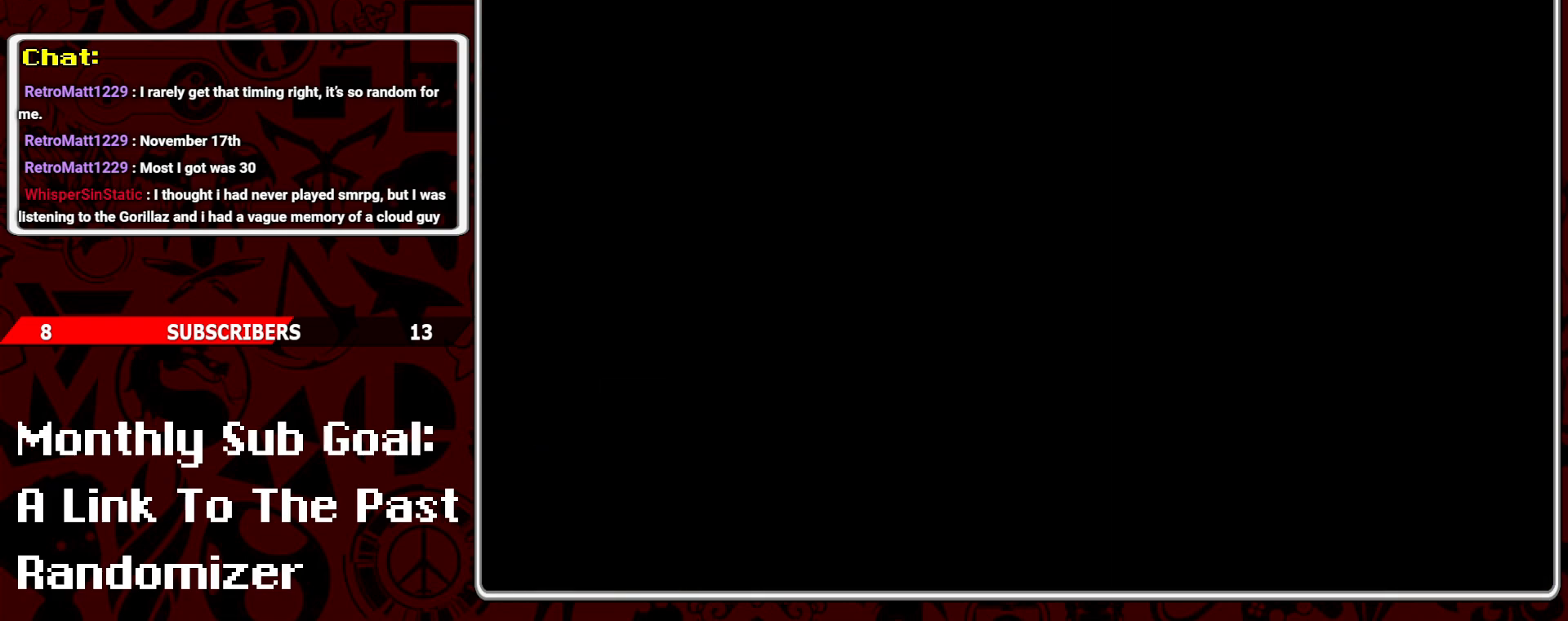
{"buttons": ["Y"], "events": []}
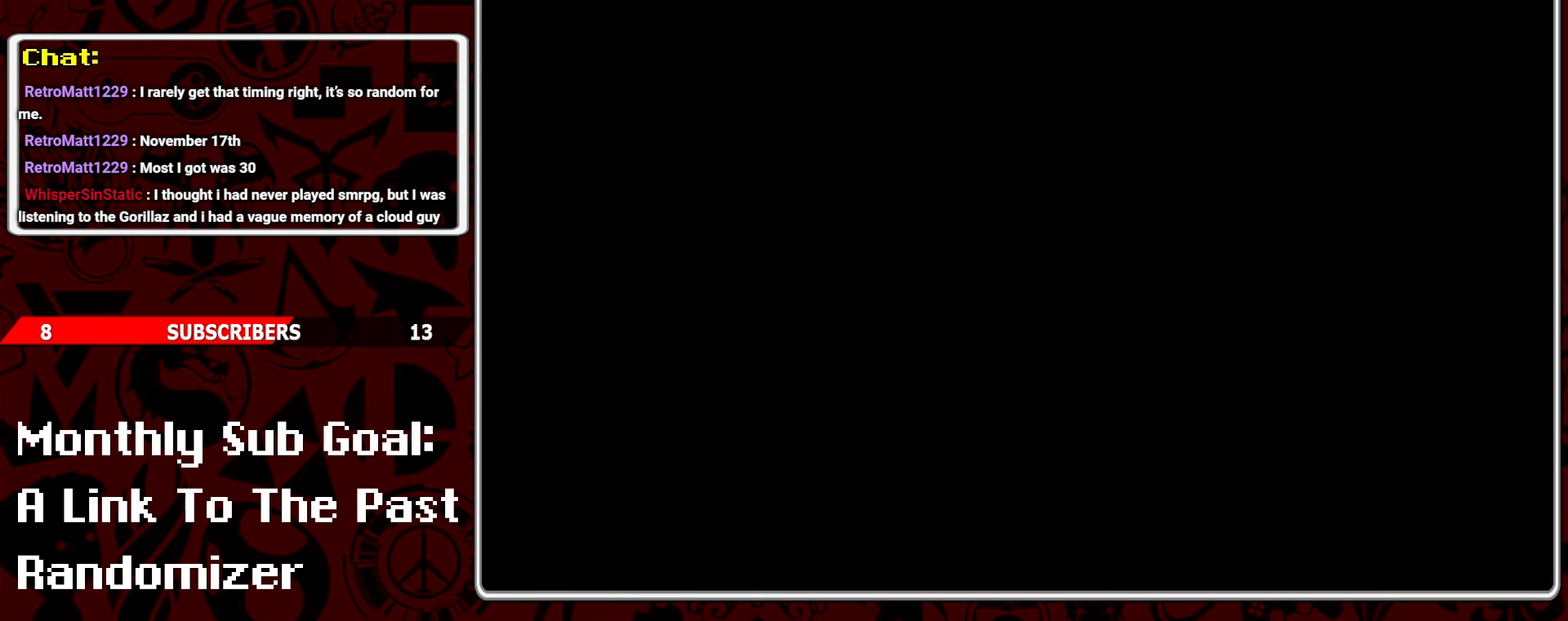
{"buttons": ["Y"], "events": []}
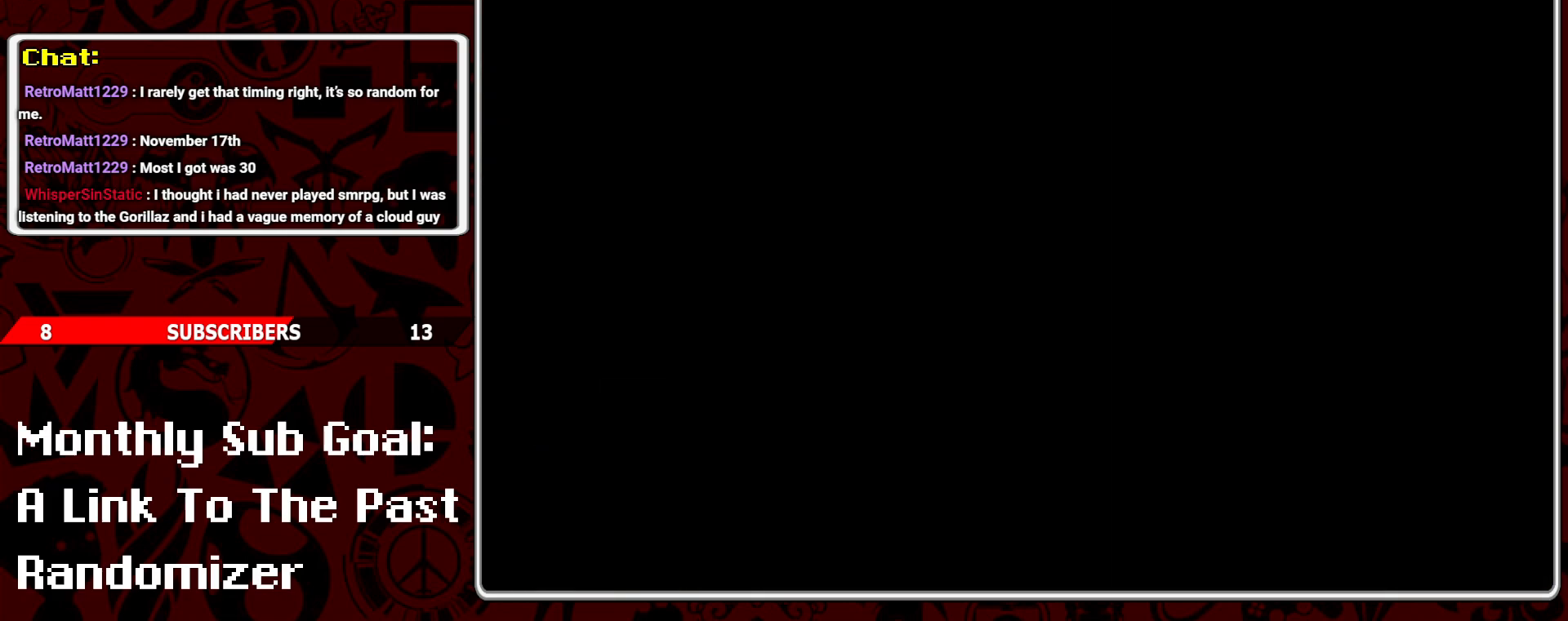
{"buttons": ["Y"], "events": []}
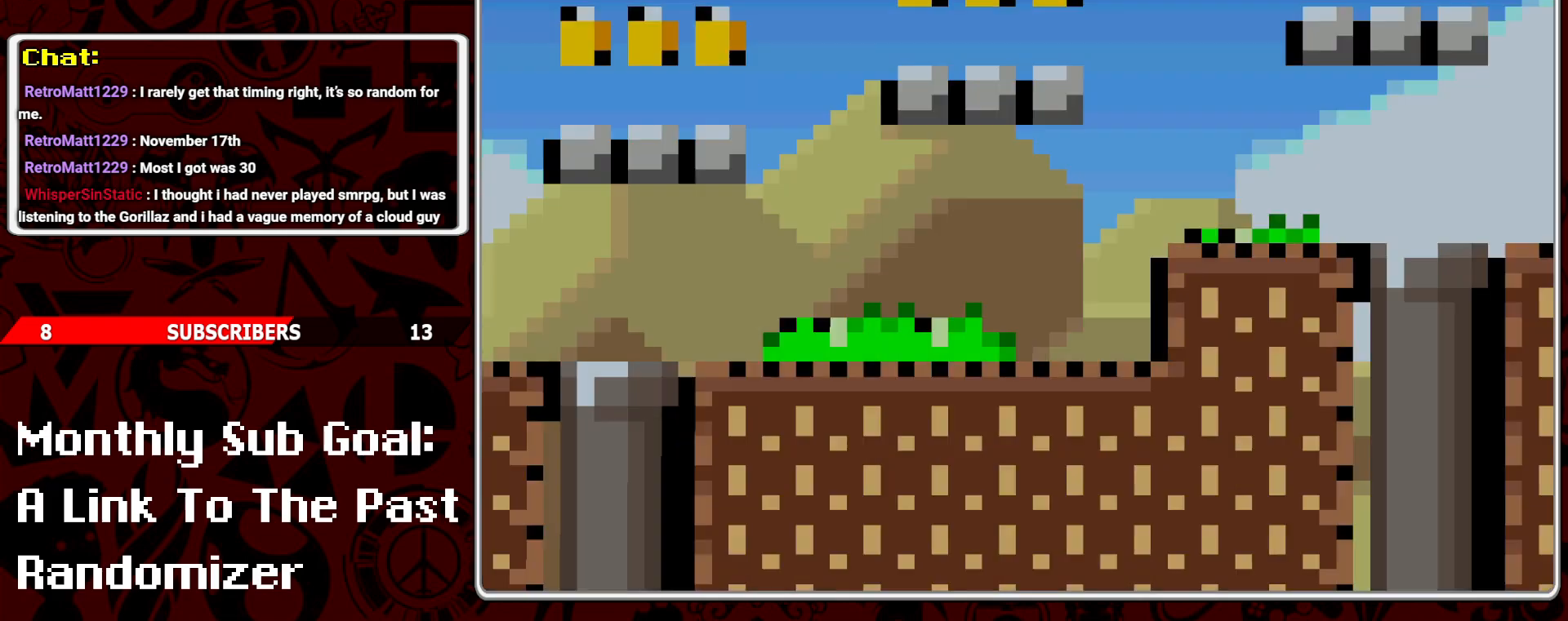
{"buttons": ["Y"], "events": []}
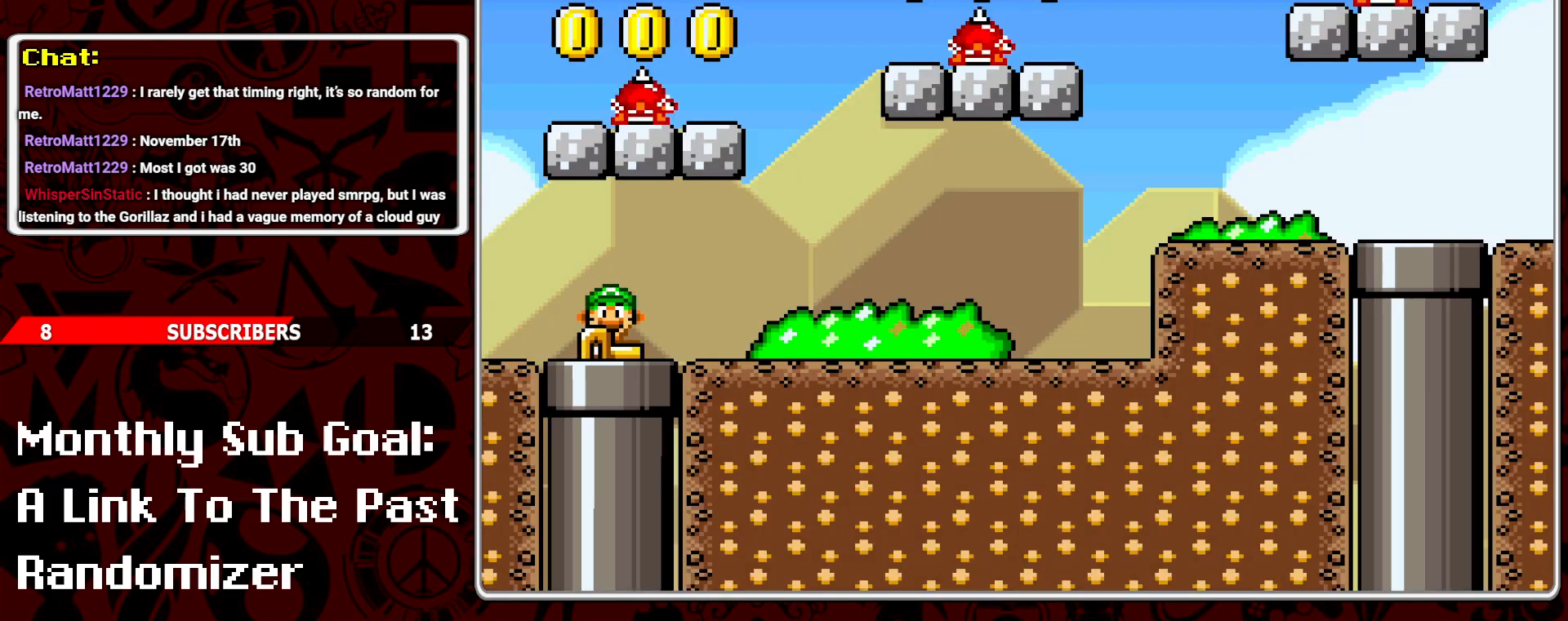
{"buttons": ["Y", "DPAD_RIGHT"], "events": [[50, "DPAD_RIGHT", "down"]]}
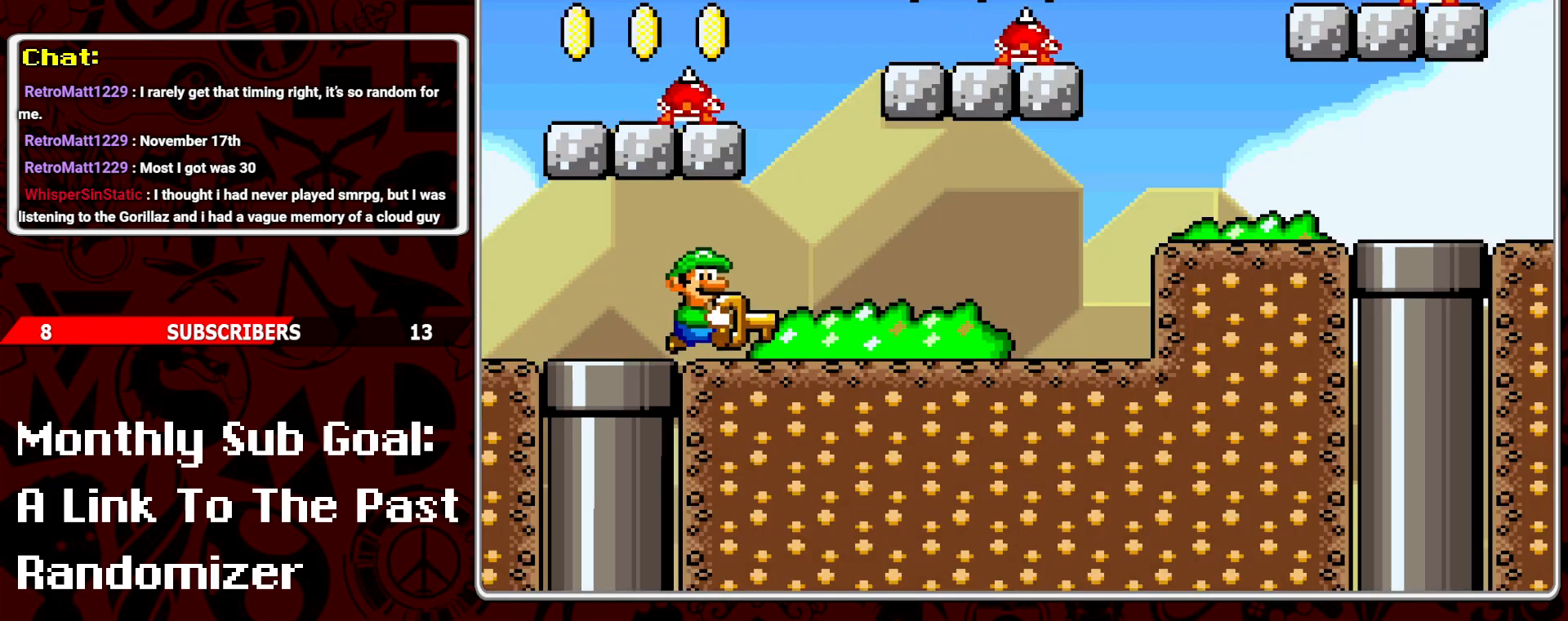
{"buttons": ["Y"], "events": [[183, "DPAD_RIGHT", "up"], [267, "DPAD_LEFT", "down"], [367, "DPAD_LEFT", "up"]]}
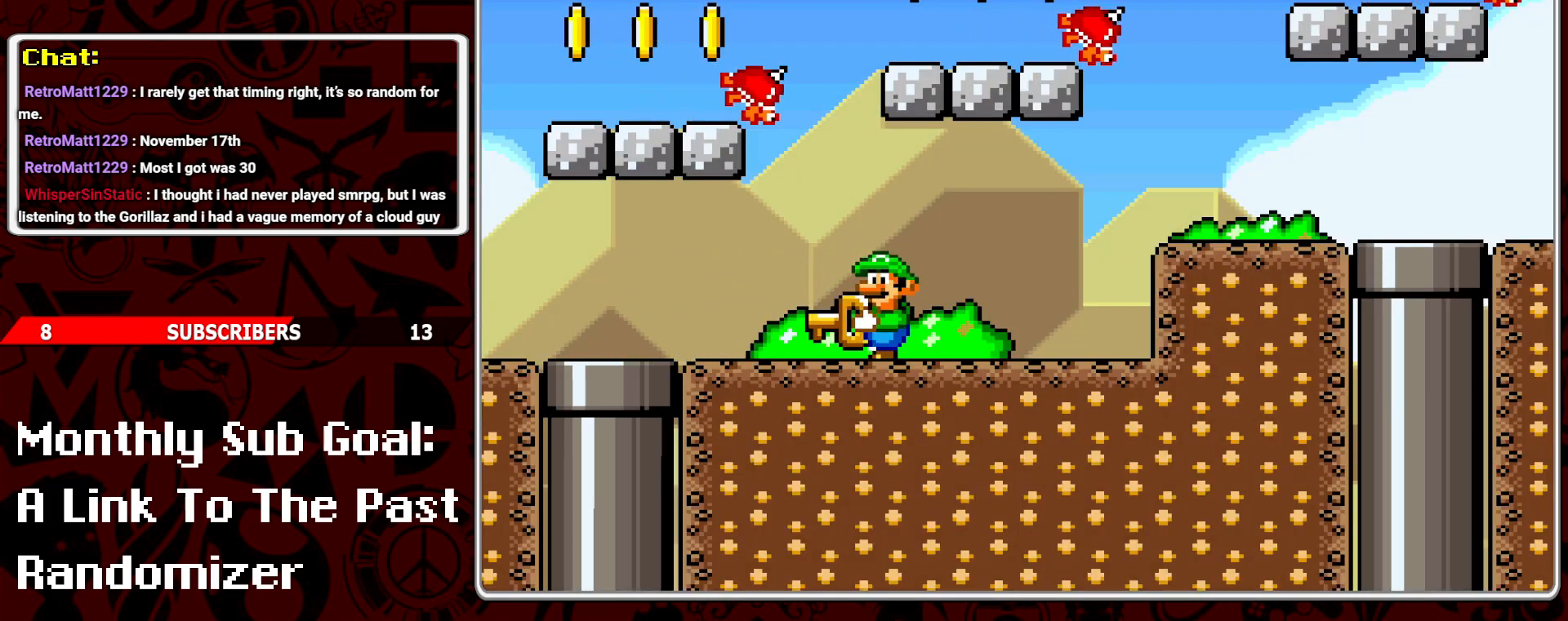
{"buttons": ["Y"], "events": [[67, "DPAD_RIGHT", "down"], [233, "DPAD_RIGHT", "up"]]}
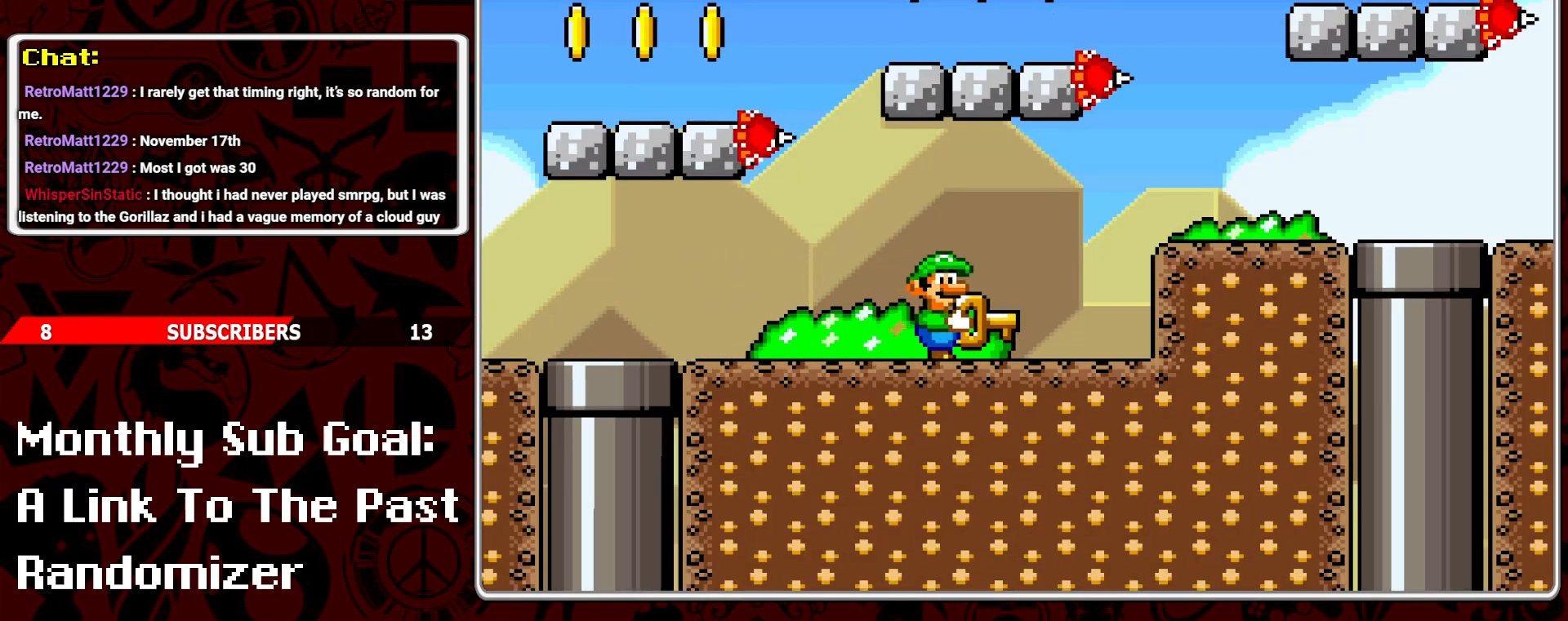
{"buttons": ["Y"], "events": []}
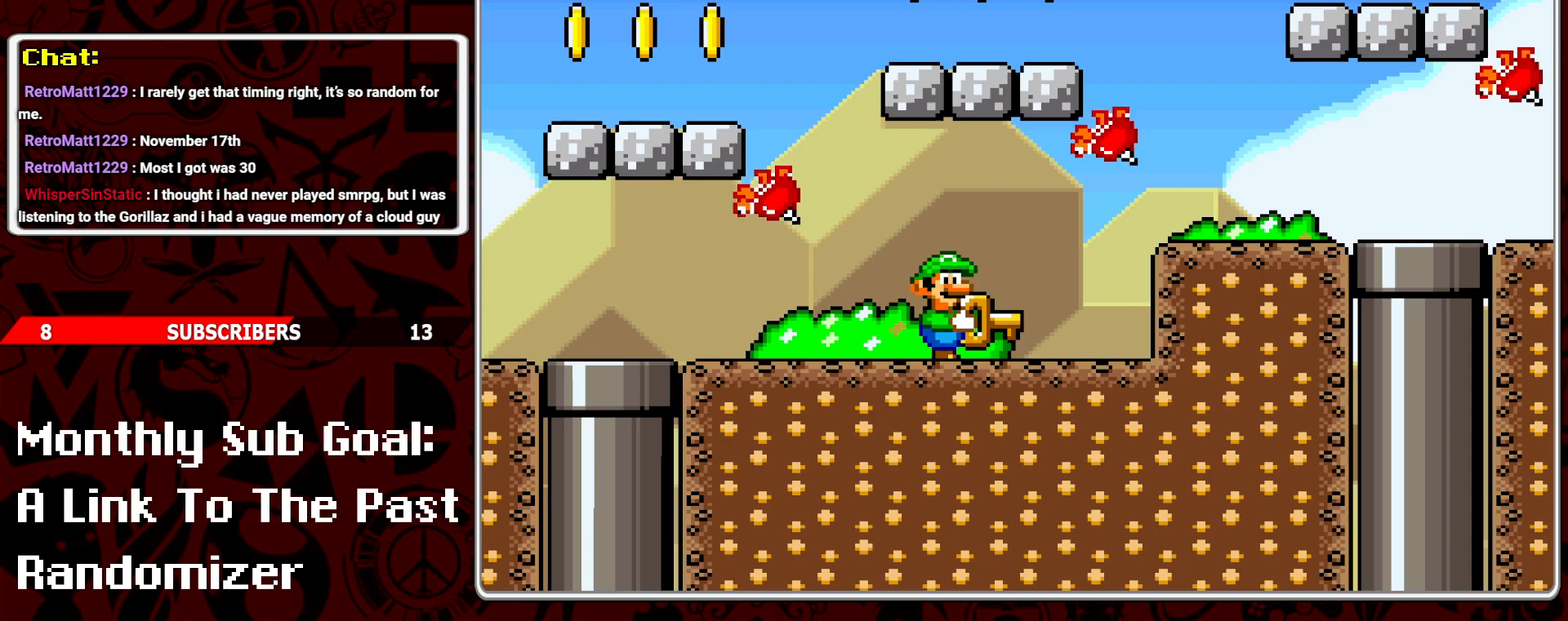
{"buttons": ["B", "Y", "DPAD_LEFT"], "events": [[183, "DPAD_LEFT", "down"], [367, "B", "down"]]}
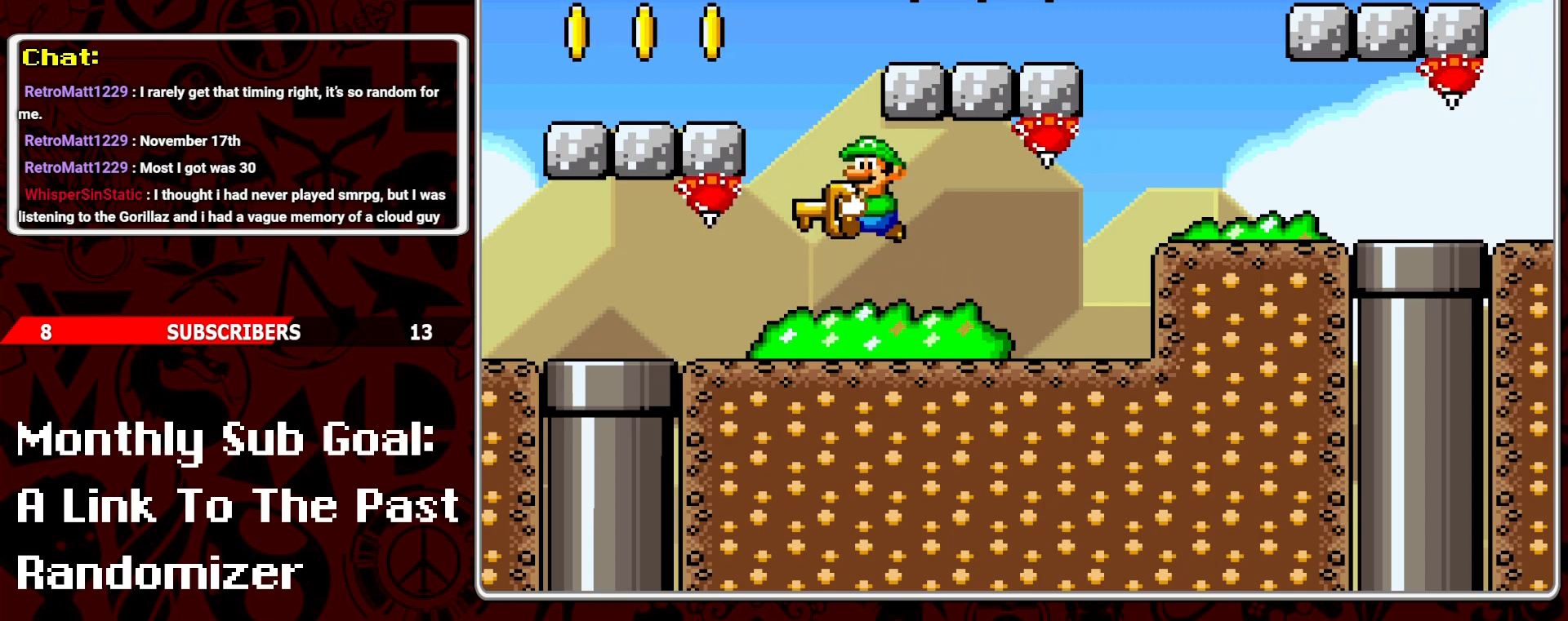
{"buttons": ["Y", "DPAD_RIGHT"], "events": [[200, "DPAD_LEFT", "up"], [217, "B", "up"], [300, "DPAD_RIGHT", "down"]]}
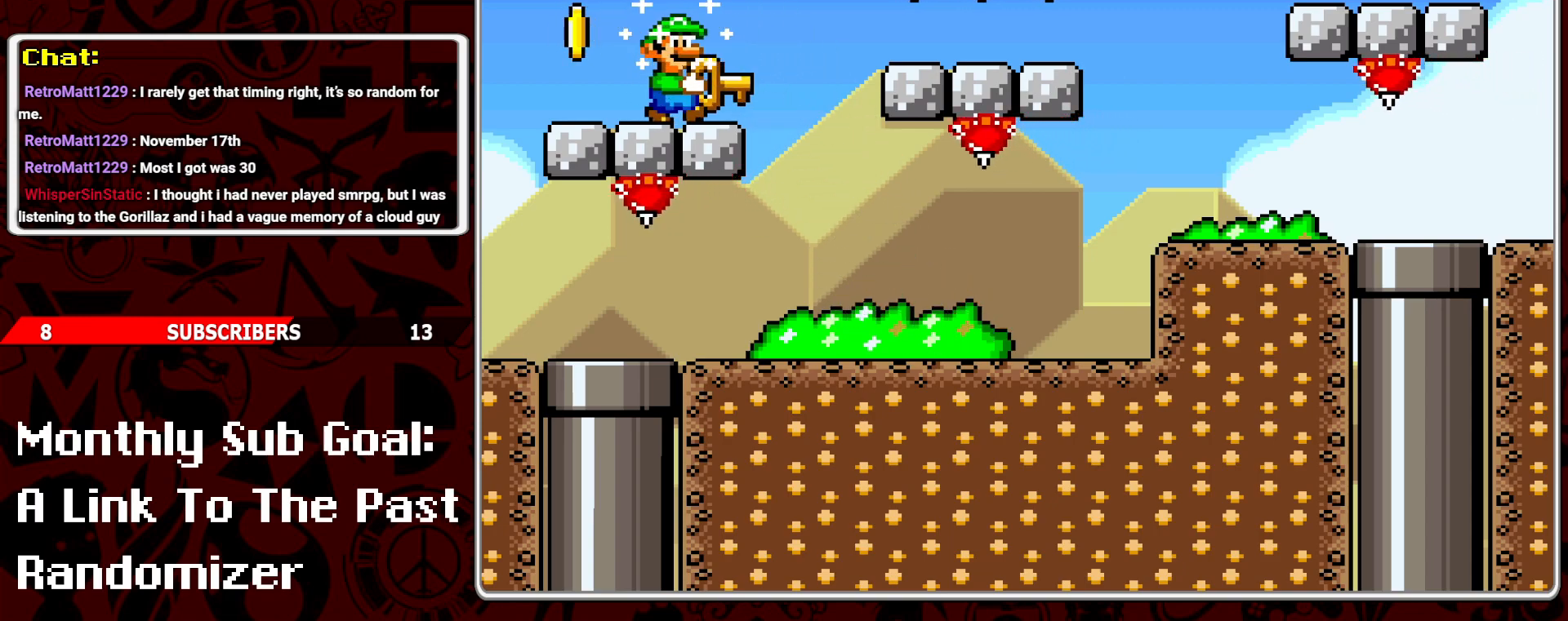
{"buttons": ["Y", "DPAD_RIGHT"], "events": [[67, "B", "down"], [233, "B", "up"]]}
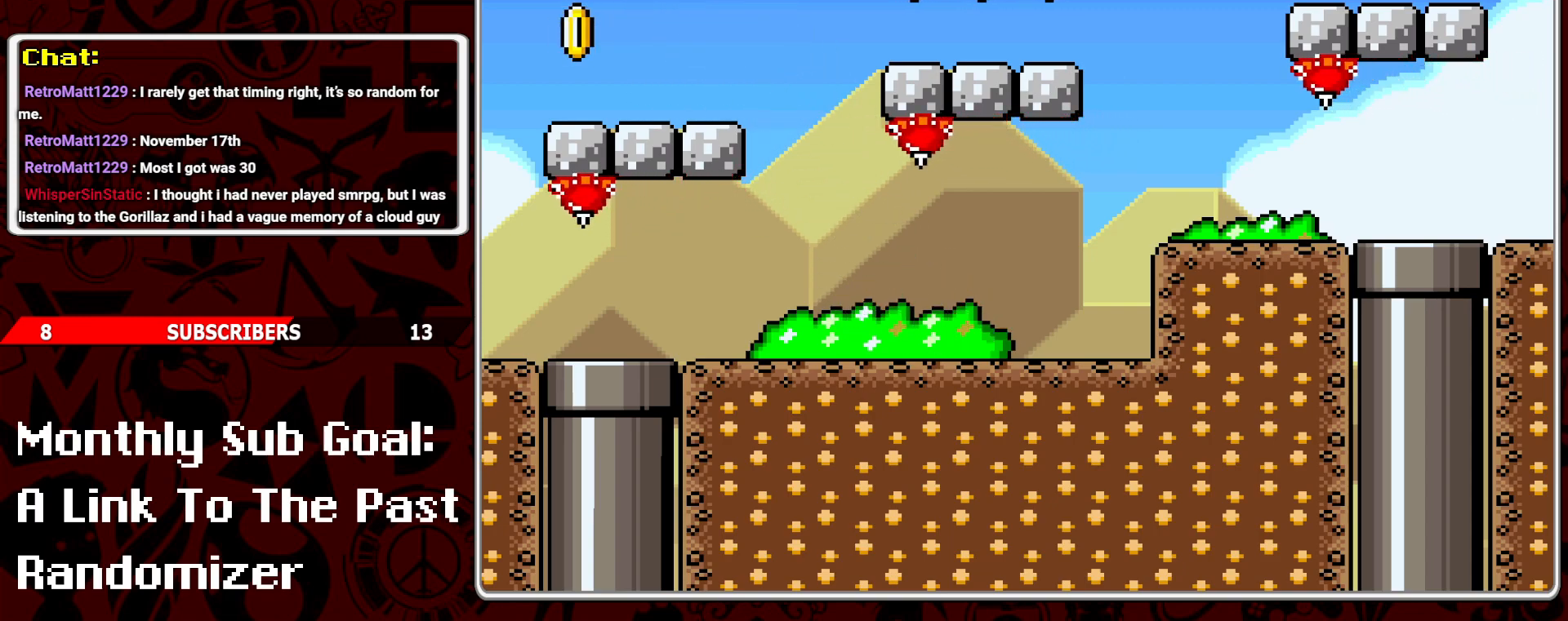
{"buttons": ["B", "Y", "DPAD_RIGHT"], "events": [[200, "B", "down"]]}
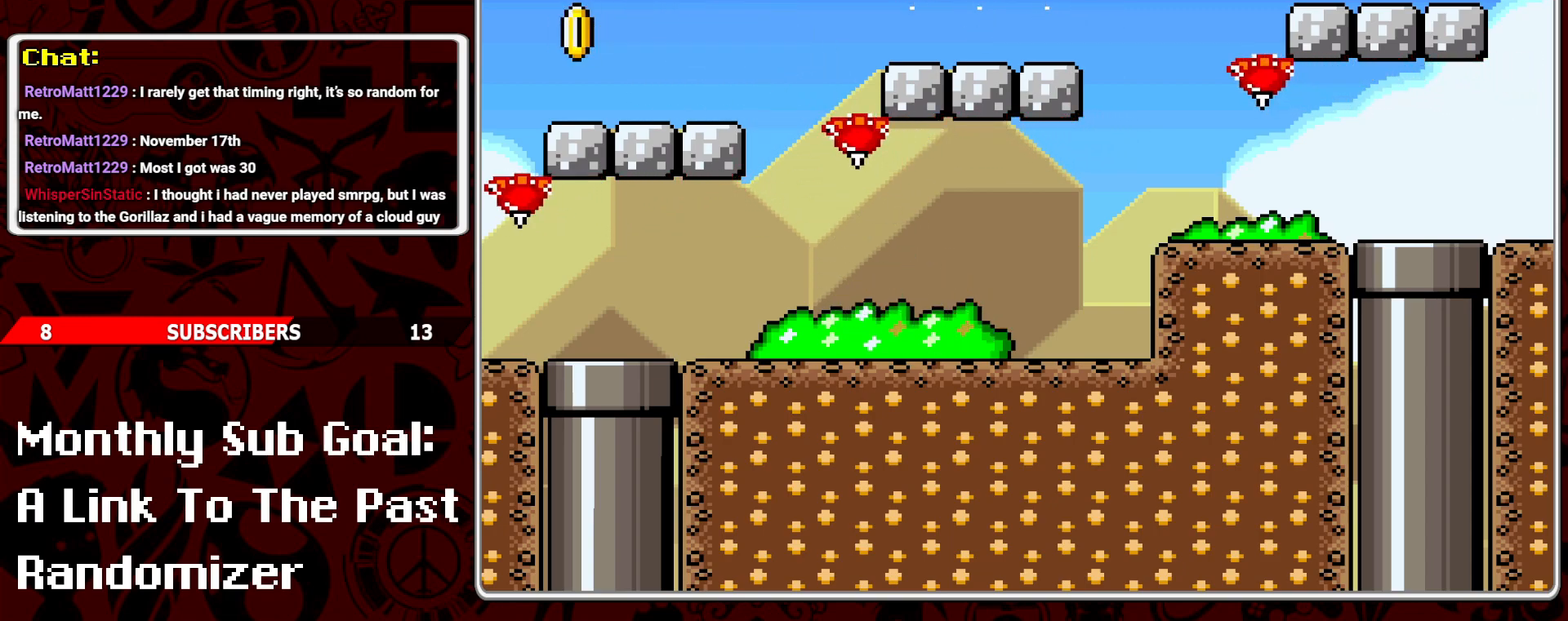
{"buttons": ["Y"], "events": [[17, "B", "up"], [350, "DPAD_RIGHT", "up"]]}